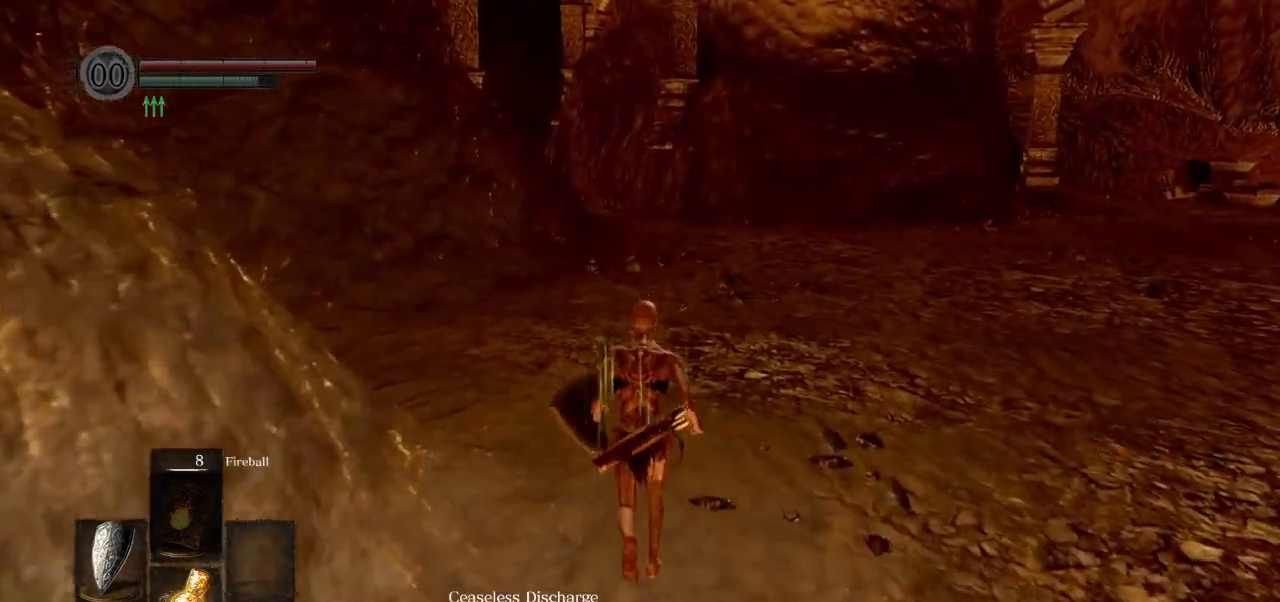
Gameplay with a controller (PlayStation layout); each line is a JSON object with the inputs held at the frame after it. "events" lists button and stick changes between this image and that frame as [ms after this image, input, new state], when the widget could be followed in between. Not read: right_stick.
{"buttons": ["CIRCLE"], "left_stick": "up", "events": []}
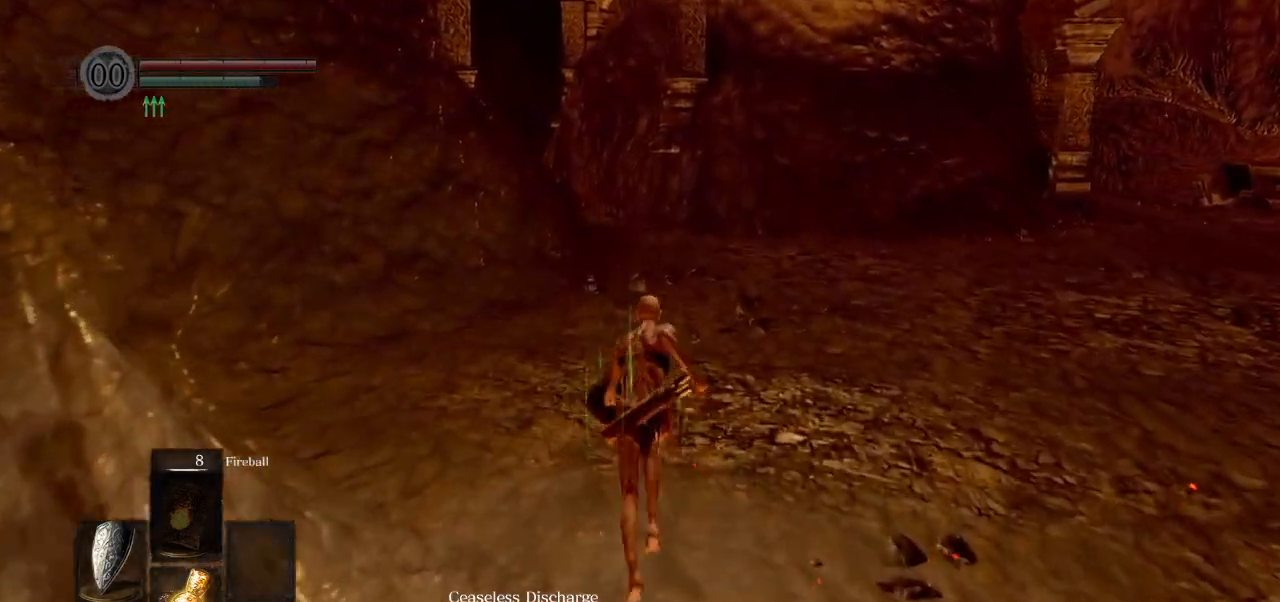
{"buttons": ["CIRCLE"], "left_stick": "up", "events": []}
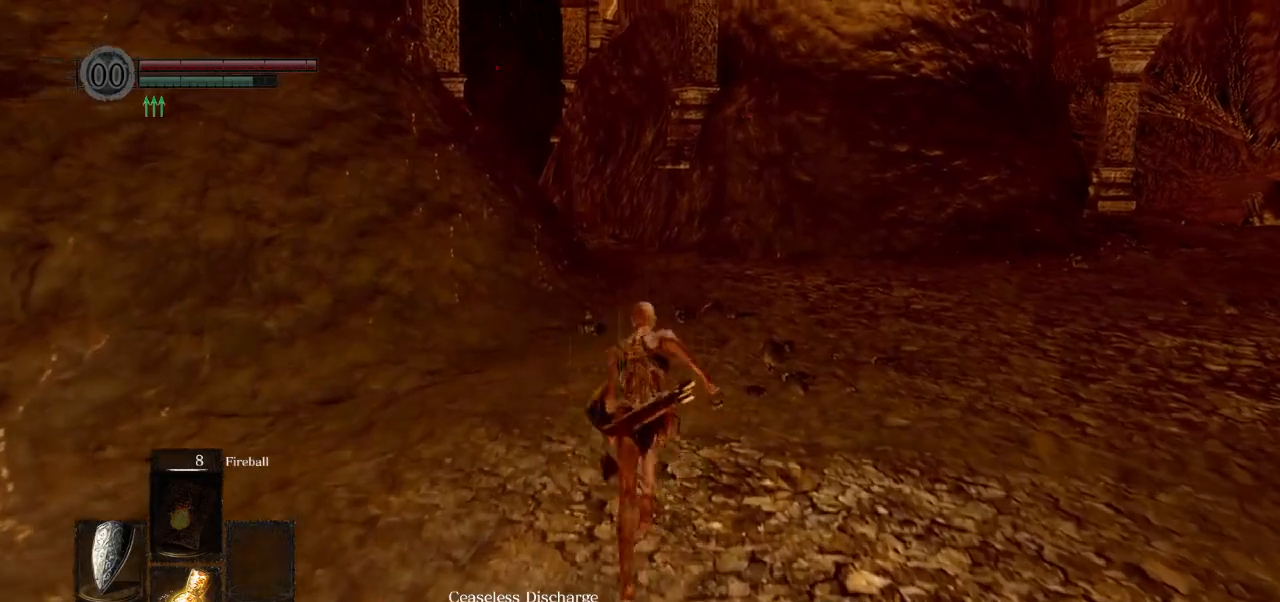
{"buttons": ["CIRCLE"], "left_stick": "up", "events": []}
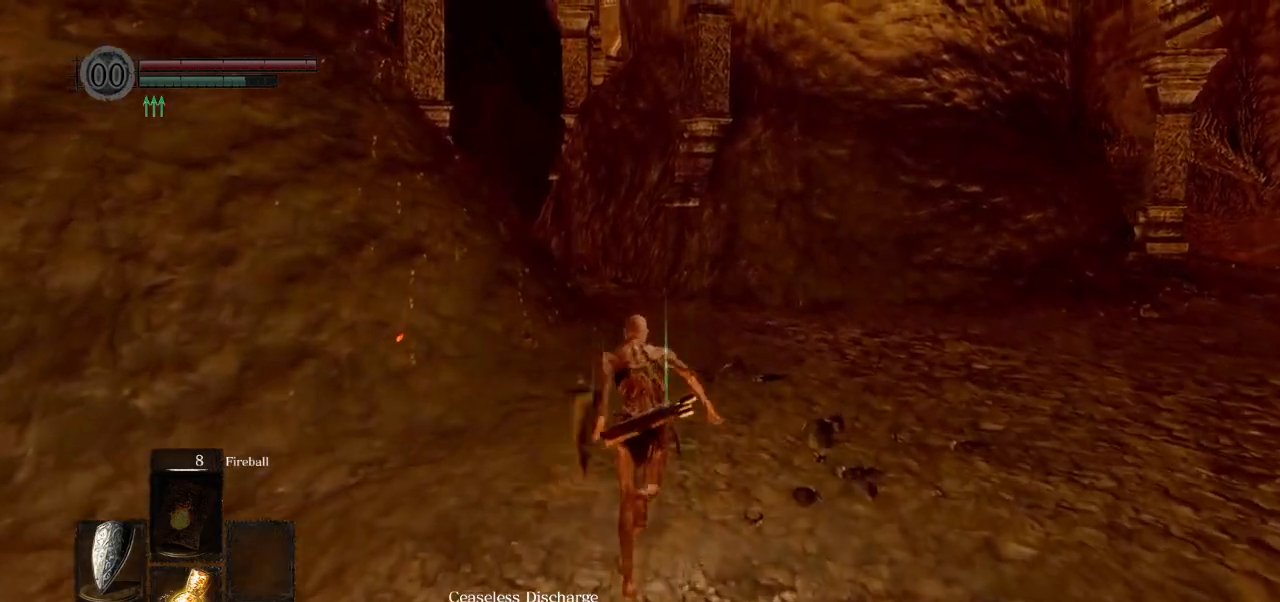
{"buttons": ["CIRCLE"], "left_stick": "up", "events": []}
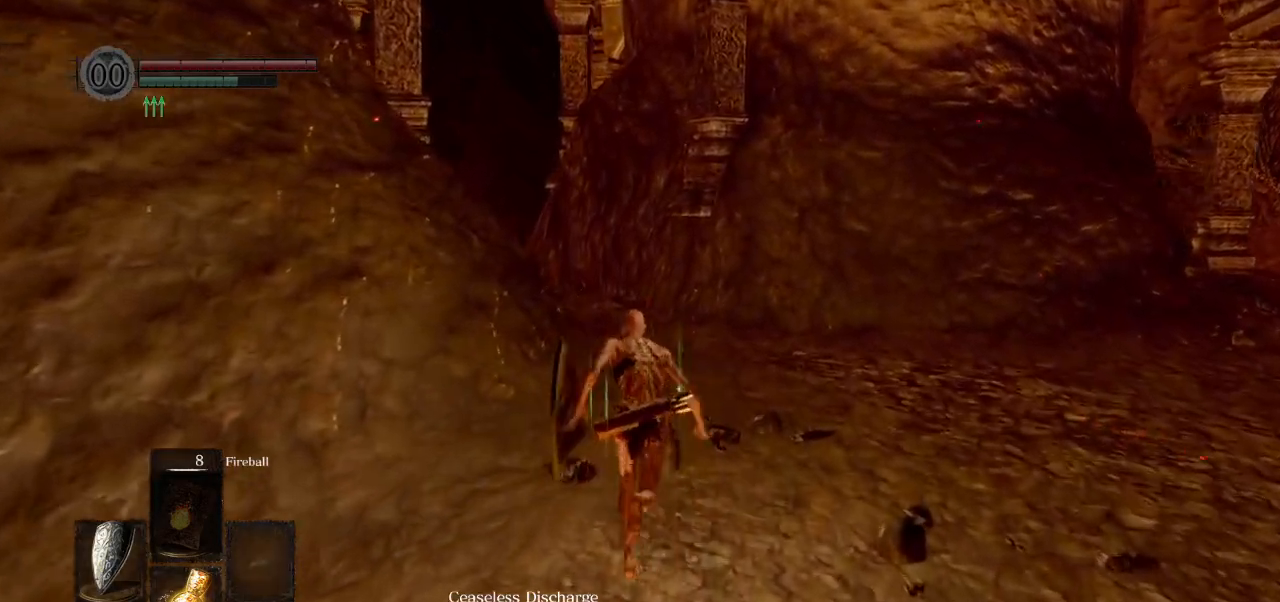
{"buttons": ["CIRCLE"], "left_stick": "up", "events": []}
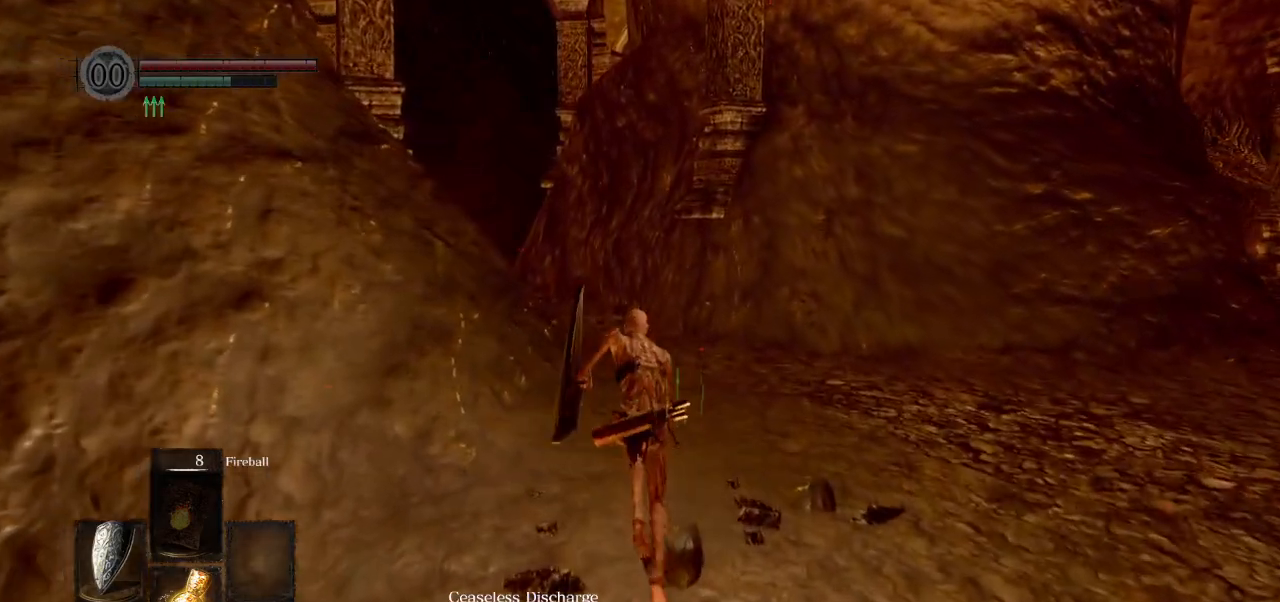
{"buttons": ["CIRCLE"], "left_stick": "up", "events": []}
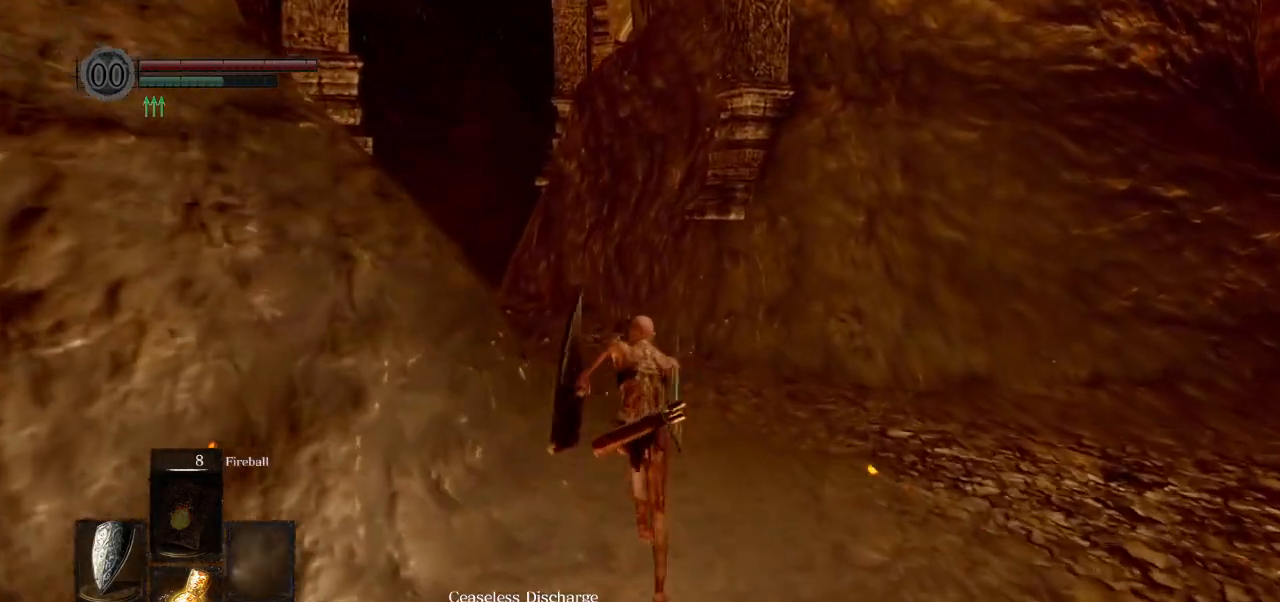
{"buttons": ["CIRCLE"], "left_stick": "up", "events": []}
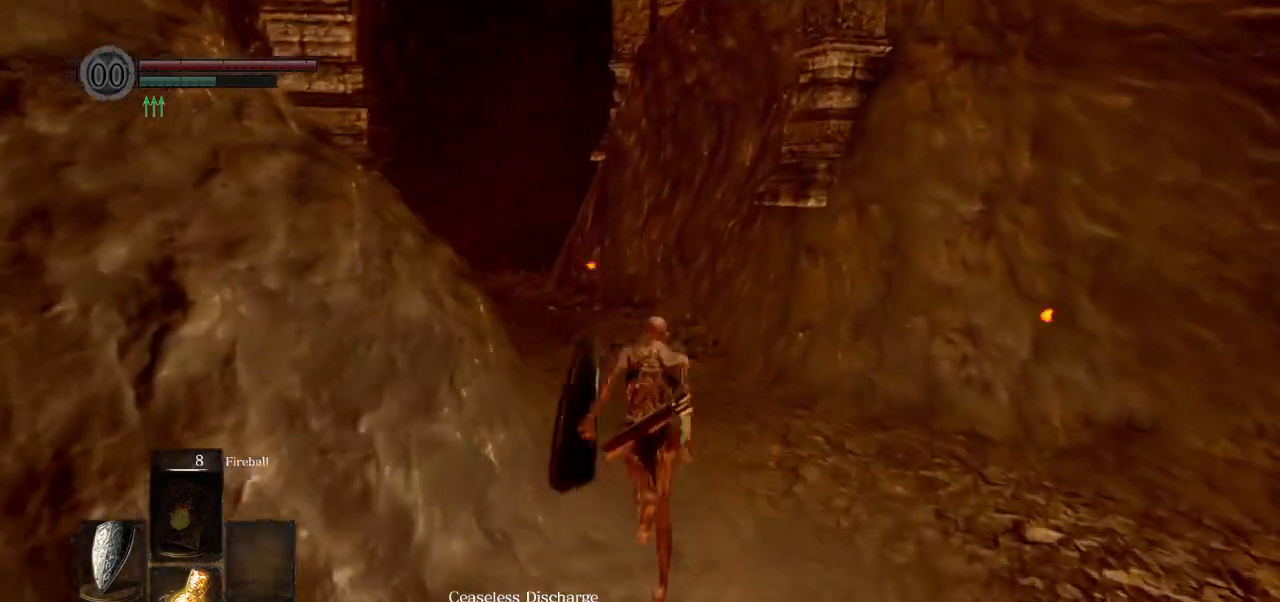
{"buttons": ["CIRCLE"], "left_stick": "up", "events": []}
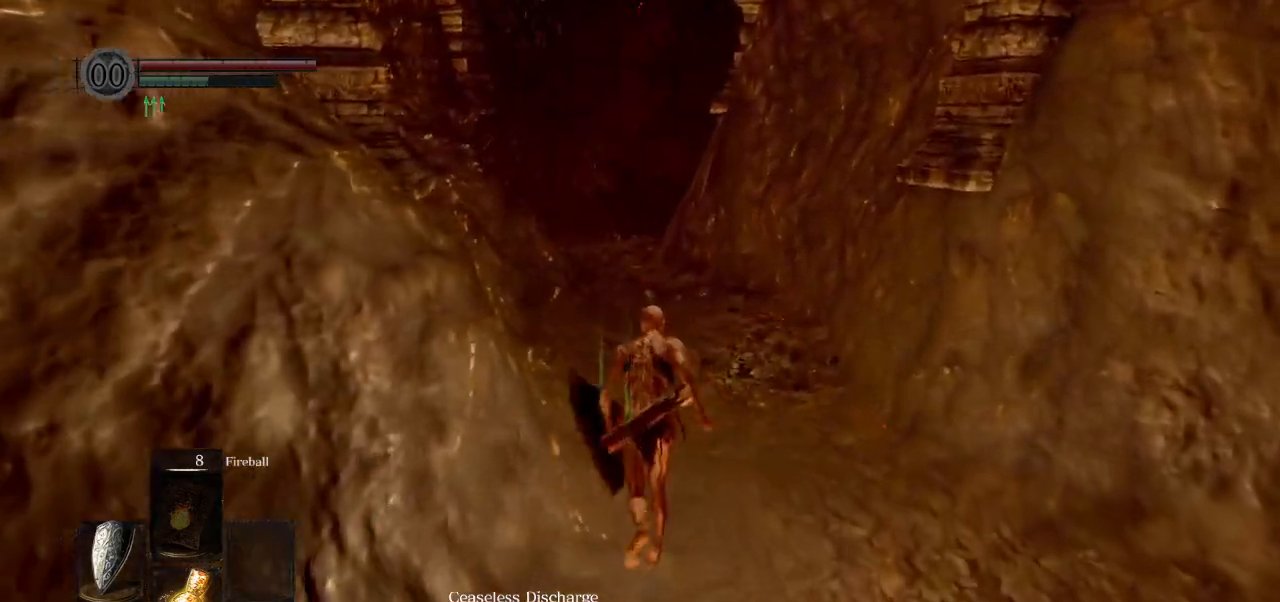
{"buttons": ["CIRCLE"], "left_stick": "up", "events": []}
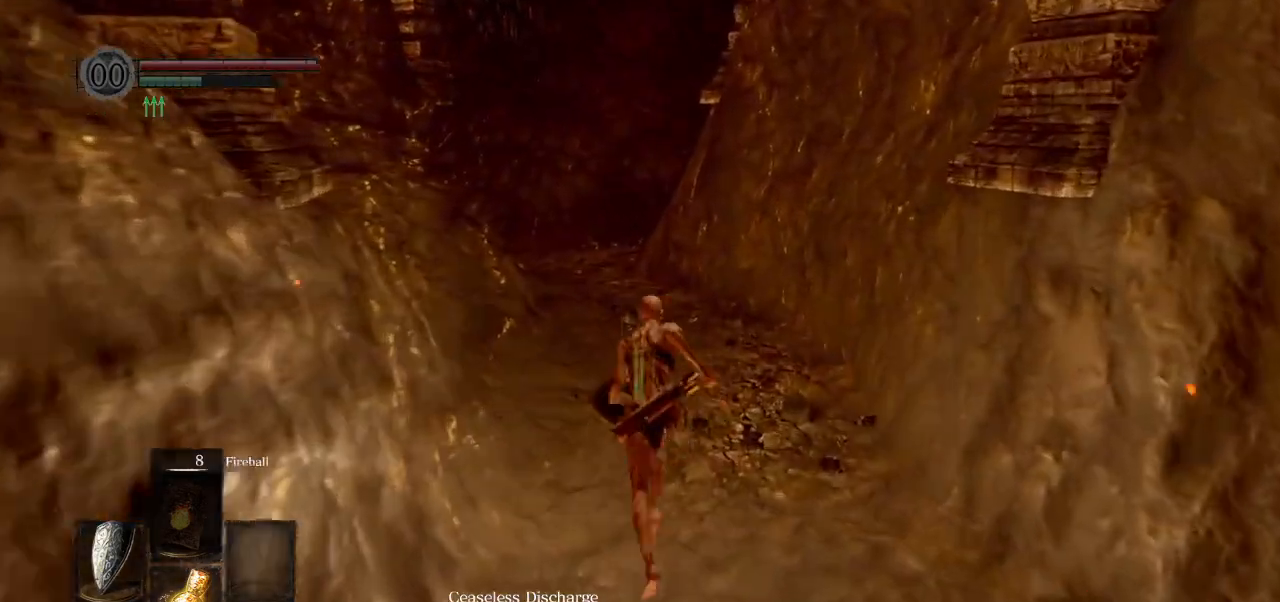
{"buttons": ["CIRCLE"], "left_stick": "up", "events": []}
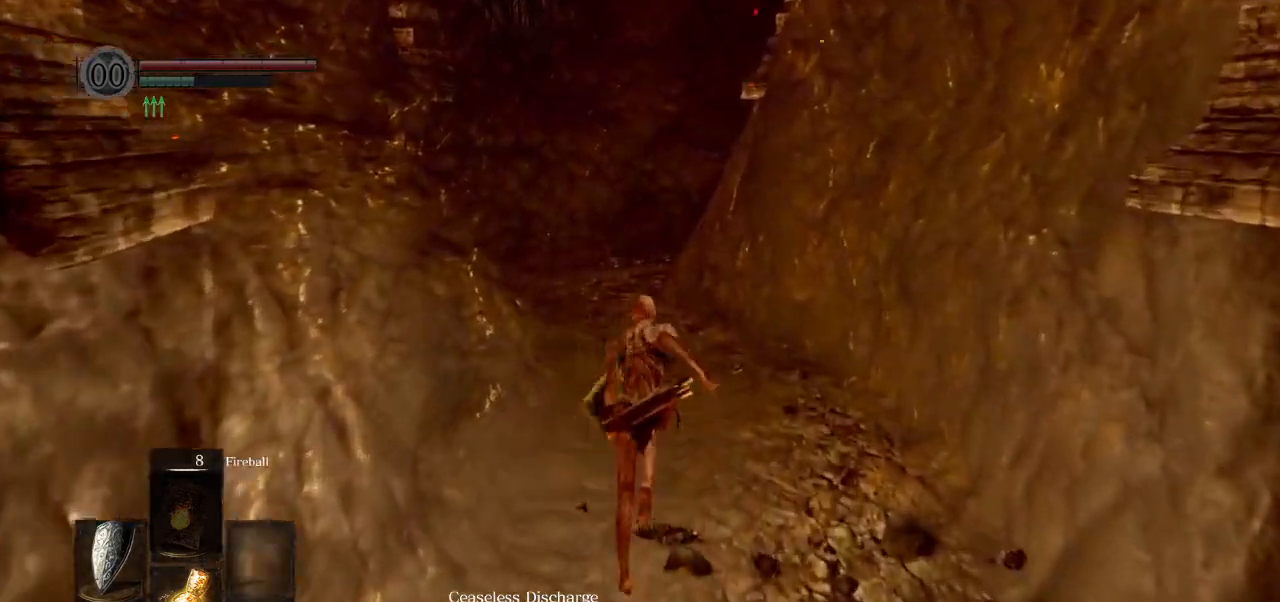
{"buttons": ["CIRCLE"], "left_stick": "up", "events": []}
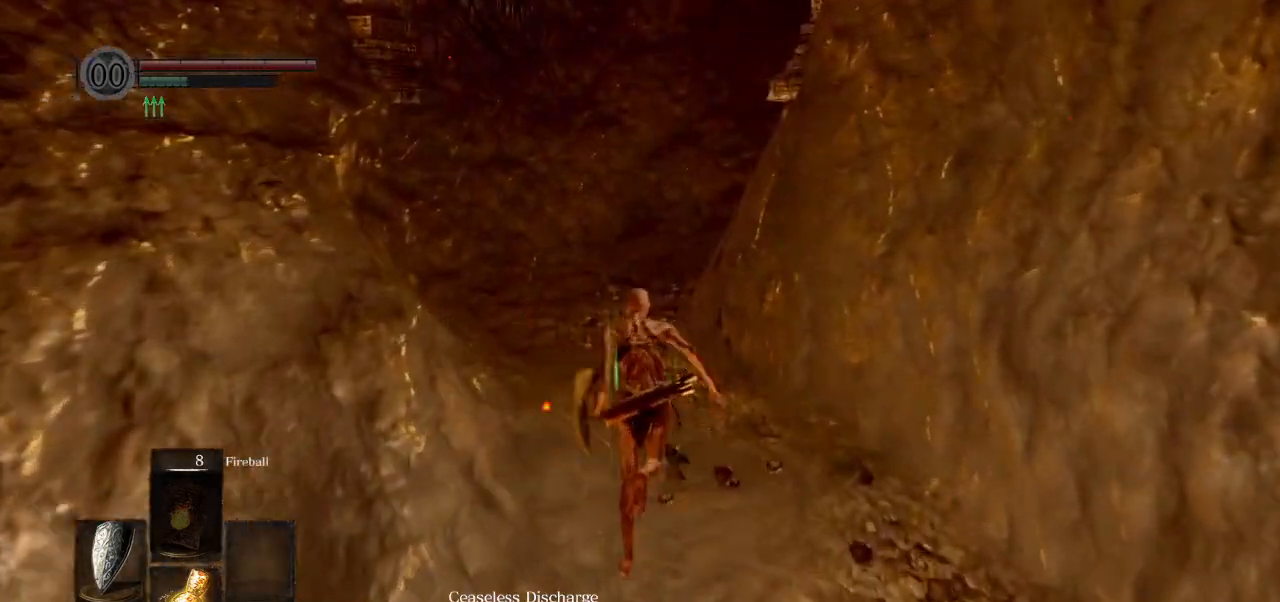
{"buttons": ["CIRCLE"], "left_stick": "up", "events": []}
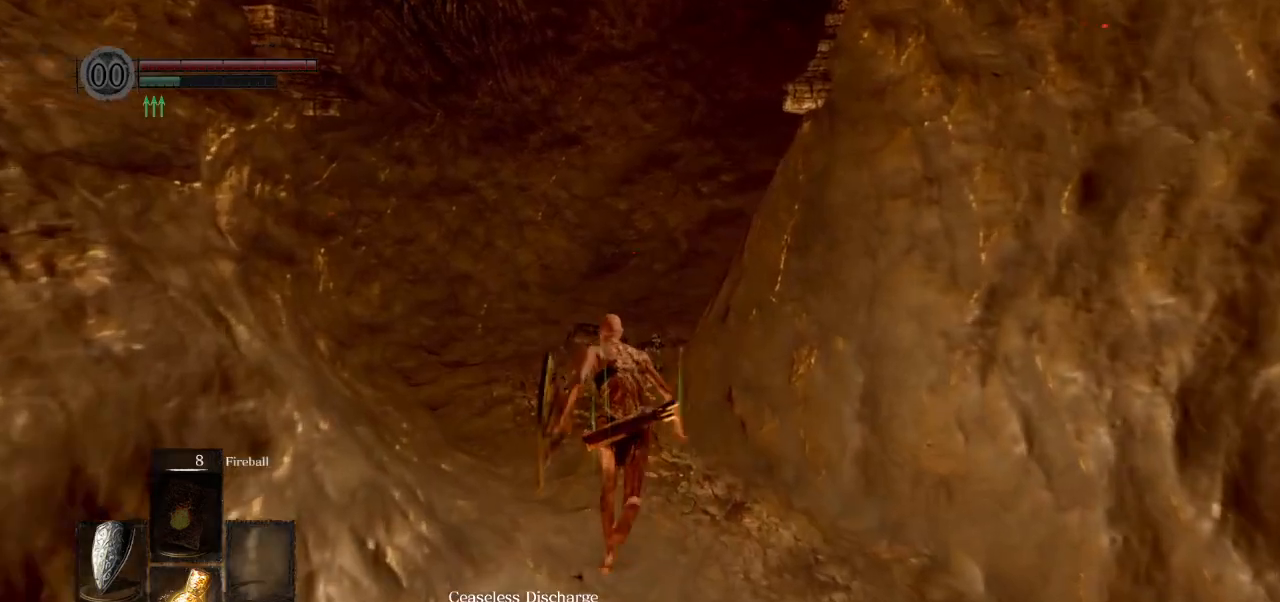
{"buttons": ["CIRCLE"], "left_stick": "up", "events": []}
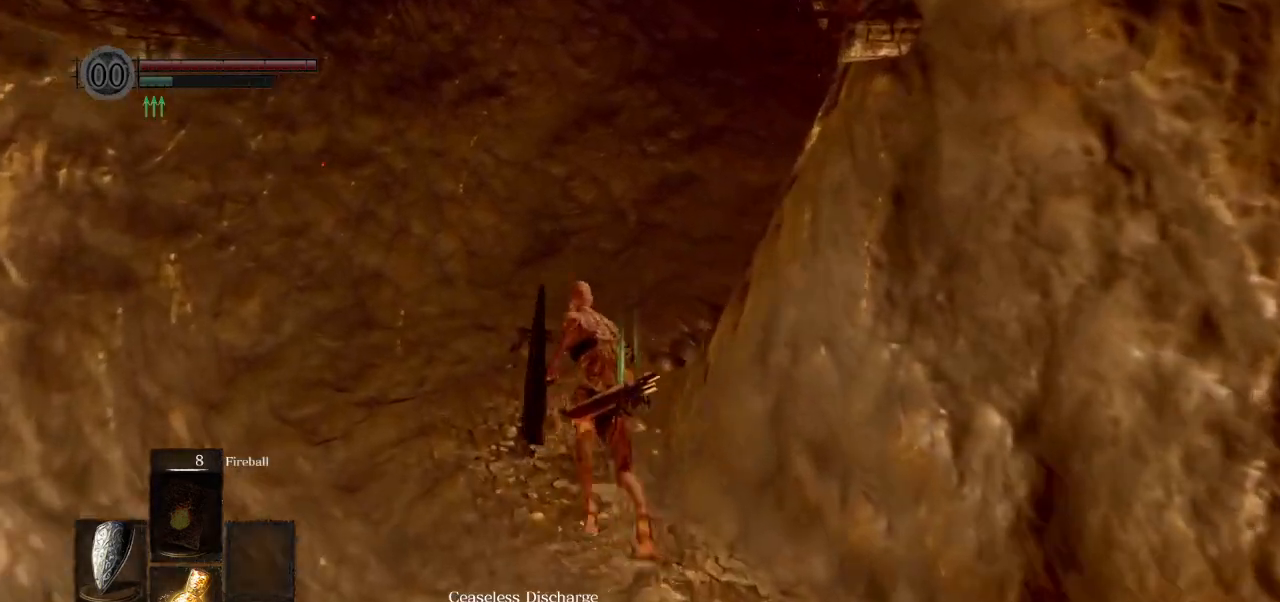
{"buttons": ["CIRCLE"], "left_stick": "up", "events": []}
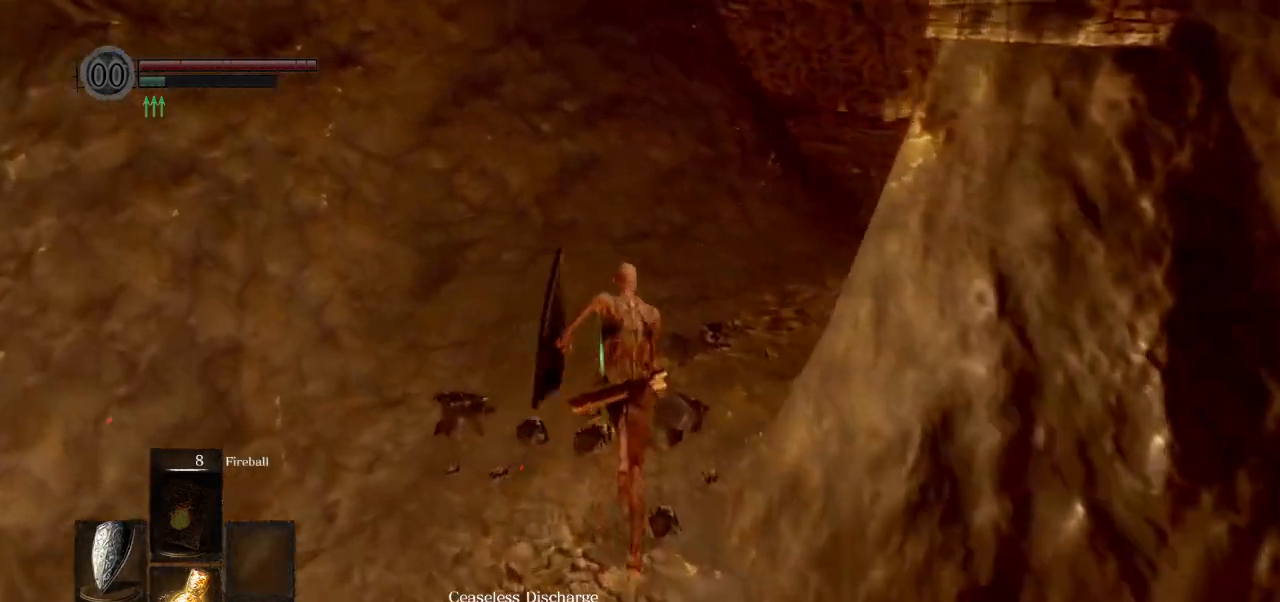
{"buttons": ["CIRCLE"], "left_stick": "up", "events": []}
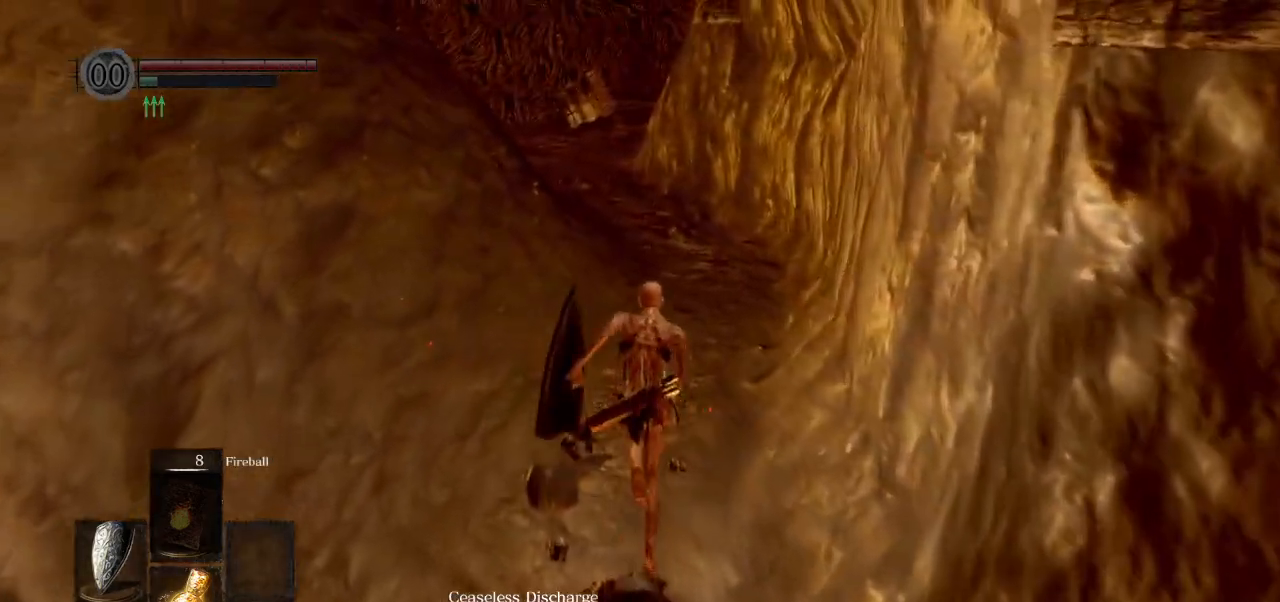
{"buttons": ["CIRCLE"], "left_stick": "up", "events": []}
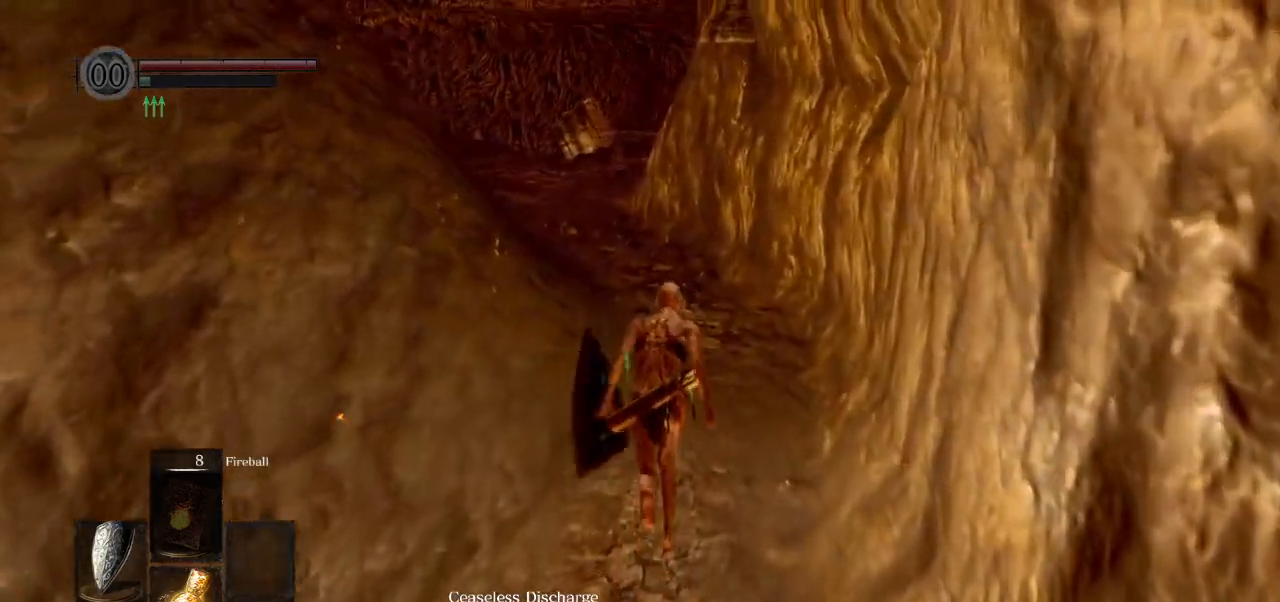
{"buttons": [], "left_stick": "up", "events": [[67, "CIRCLE", "up"]]}
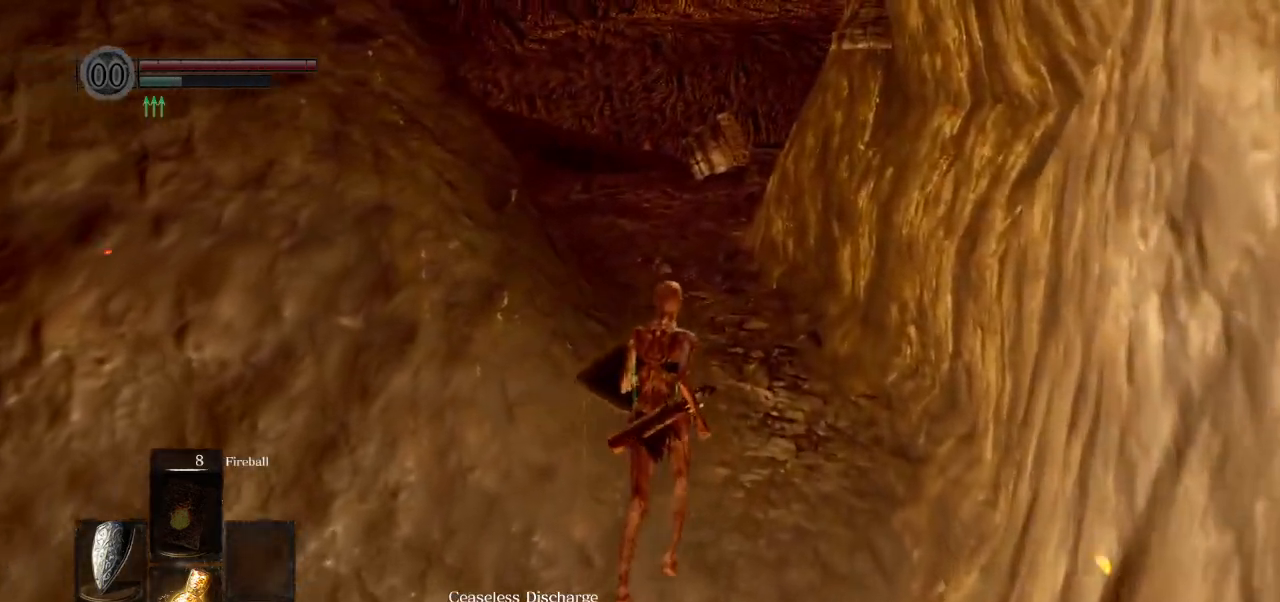
{"buttons": [], "left_stick": "up", "events": []}
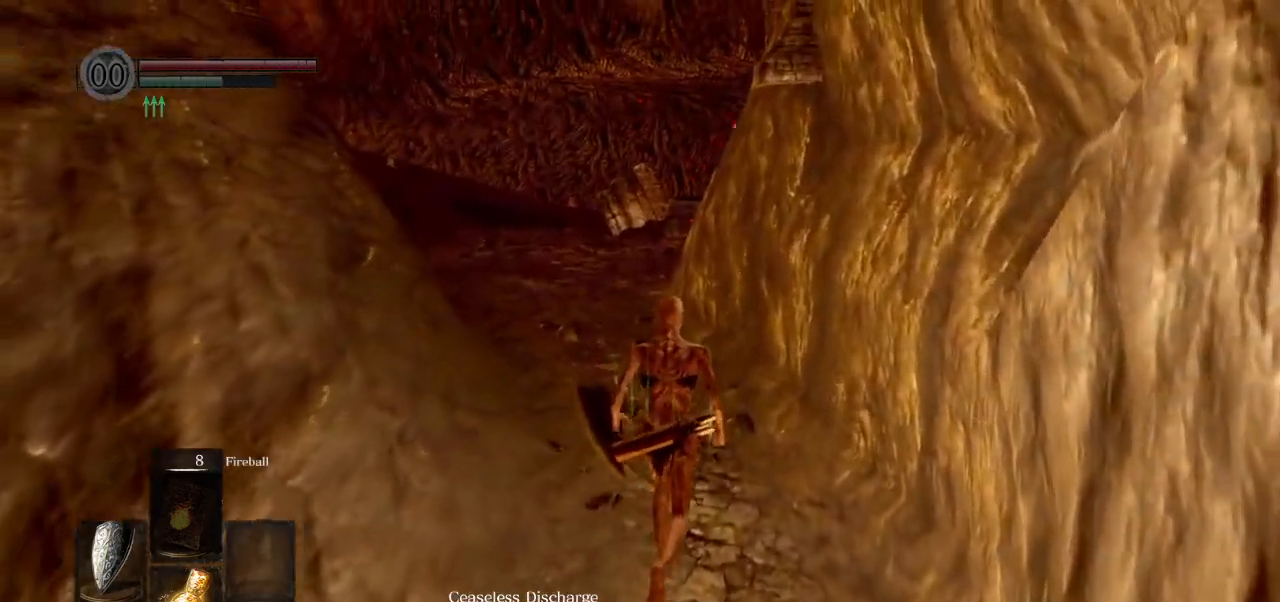
{"buttons": ["CIRCLE"], "left_stick": "up", "events": [[17, "CIRCLE", "down"]]}
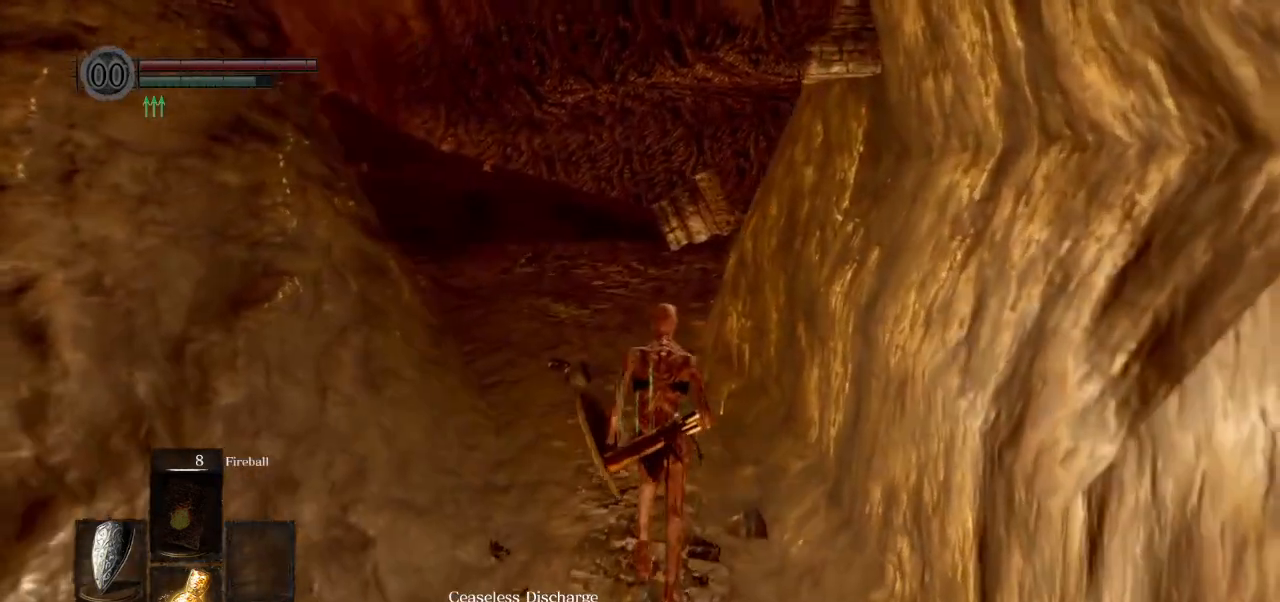
{"buttons": ["CIRCLE", "L1"], "left_stick": "up", "events": [[167, "L1", "down"]]}
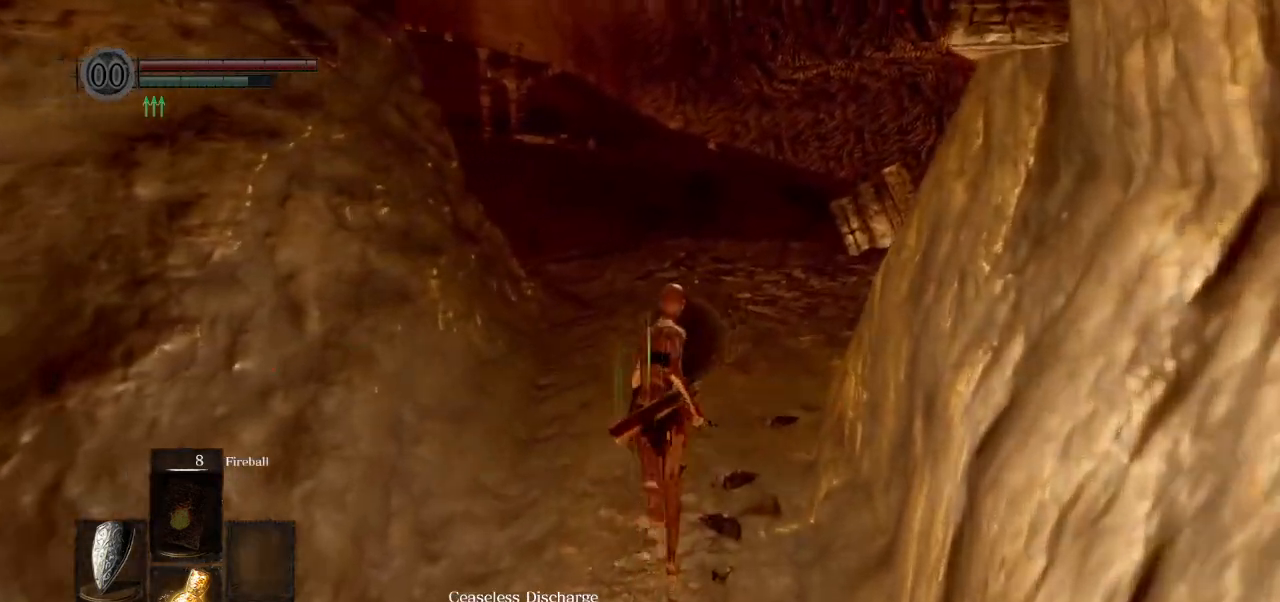
{"buttons": ["CIRCLE", "L1"], "left_stick": "up", "events": []}
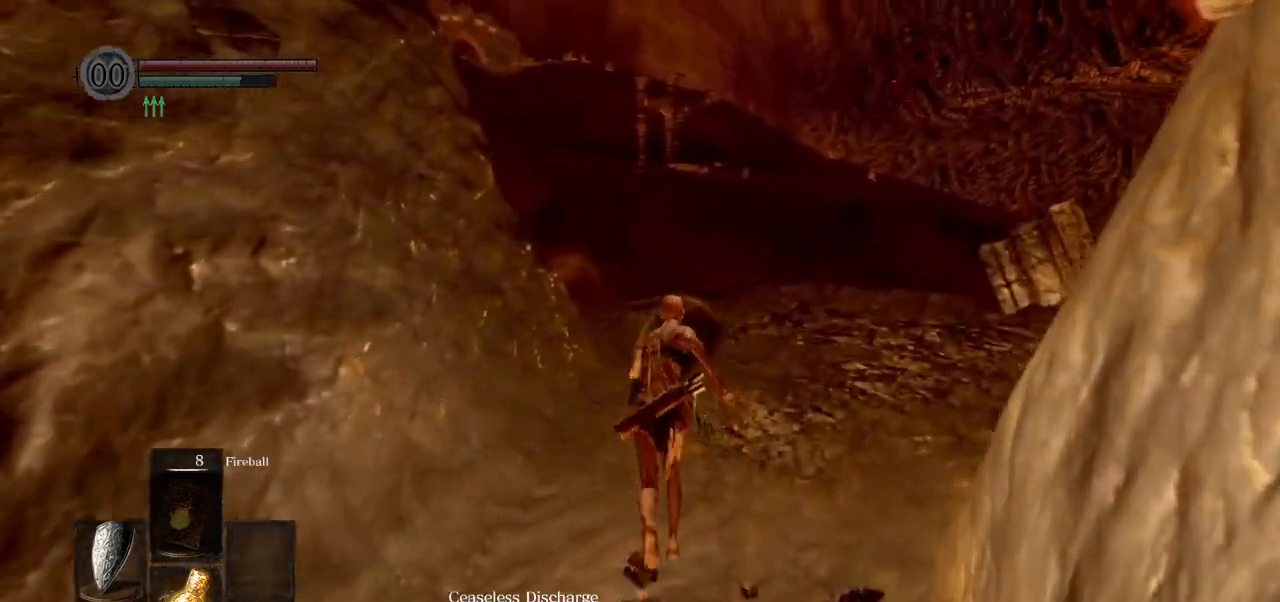
{"buttons": ["CIRCLE", "L1"], "left_stick": "up", "events": []}
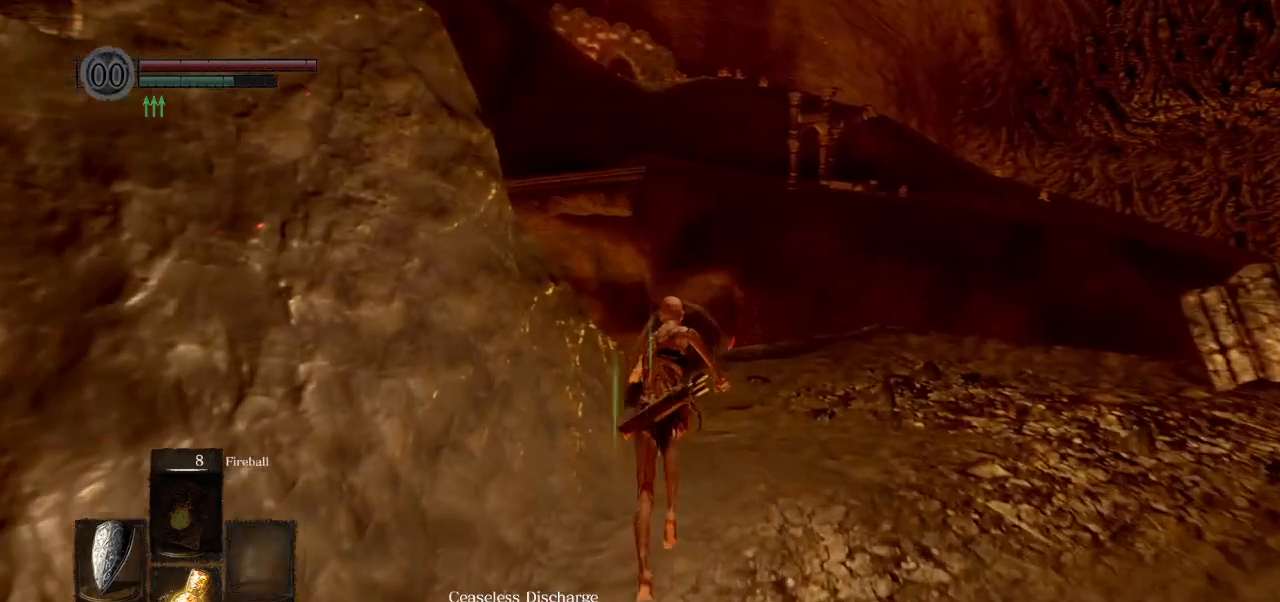
{"buttons": ["CIRCLE", "L1"], "left_stick": "up", "events": []}
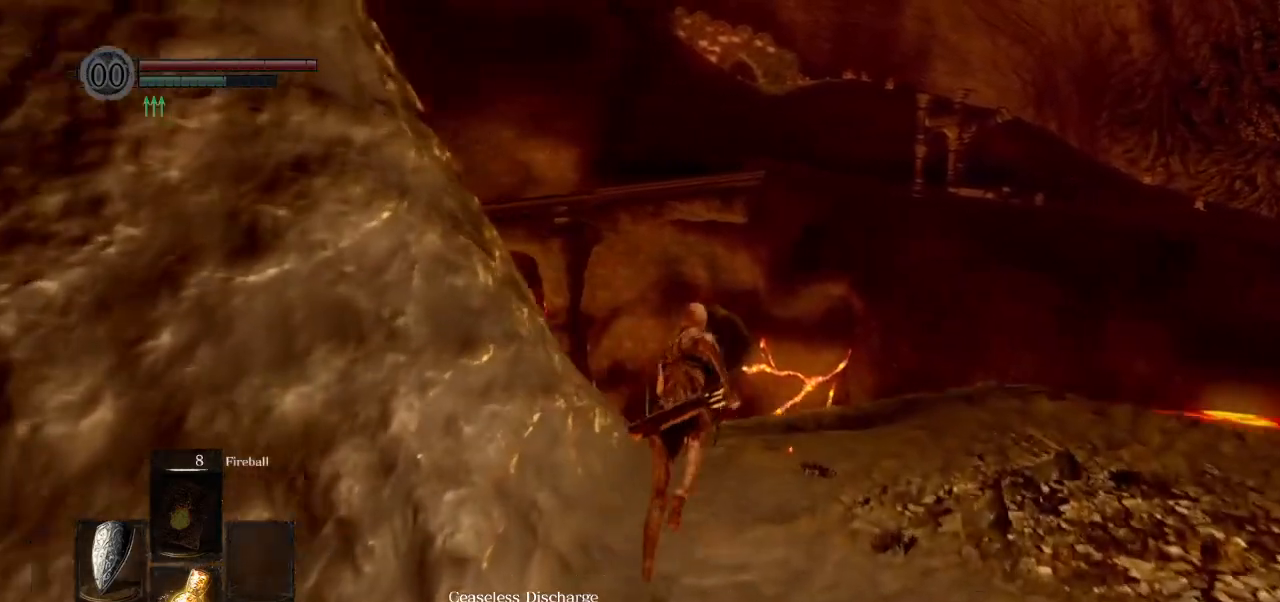
{"buttons": ["CIRCLE", "L1"], "left_stick": "up", "events": []}
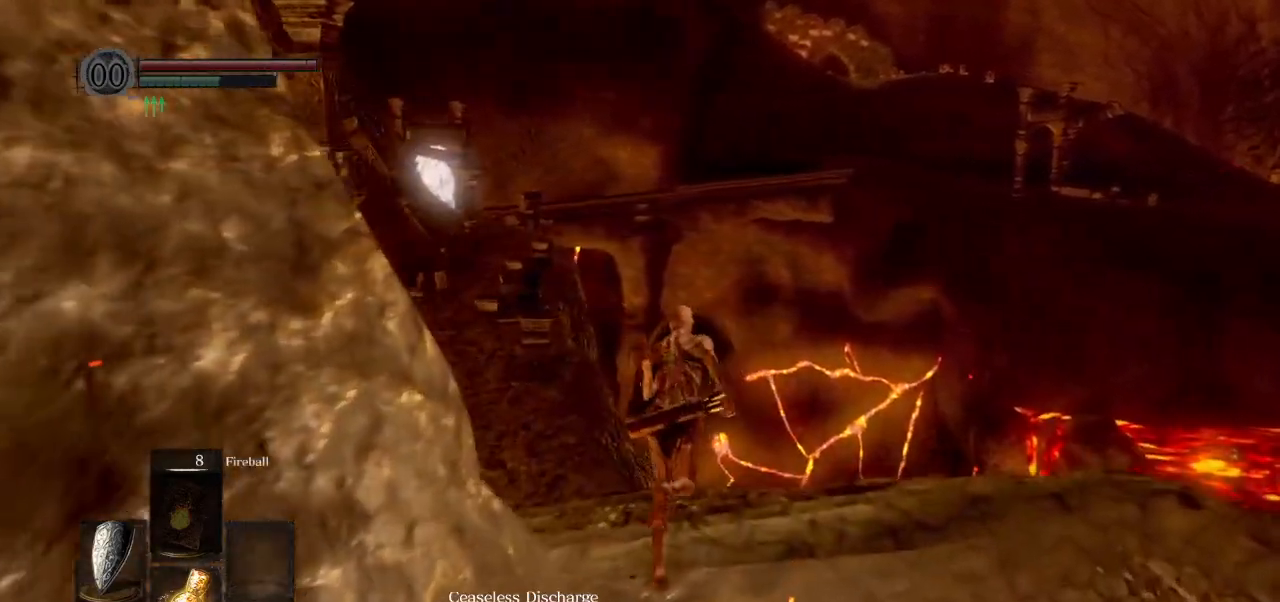
{"buttons": ["CIRCLE", "L1"], "left_stick": "up", "events": []}
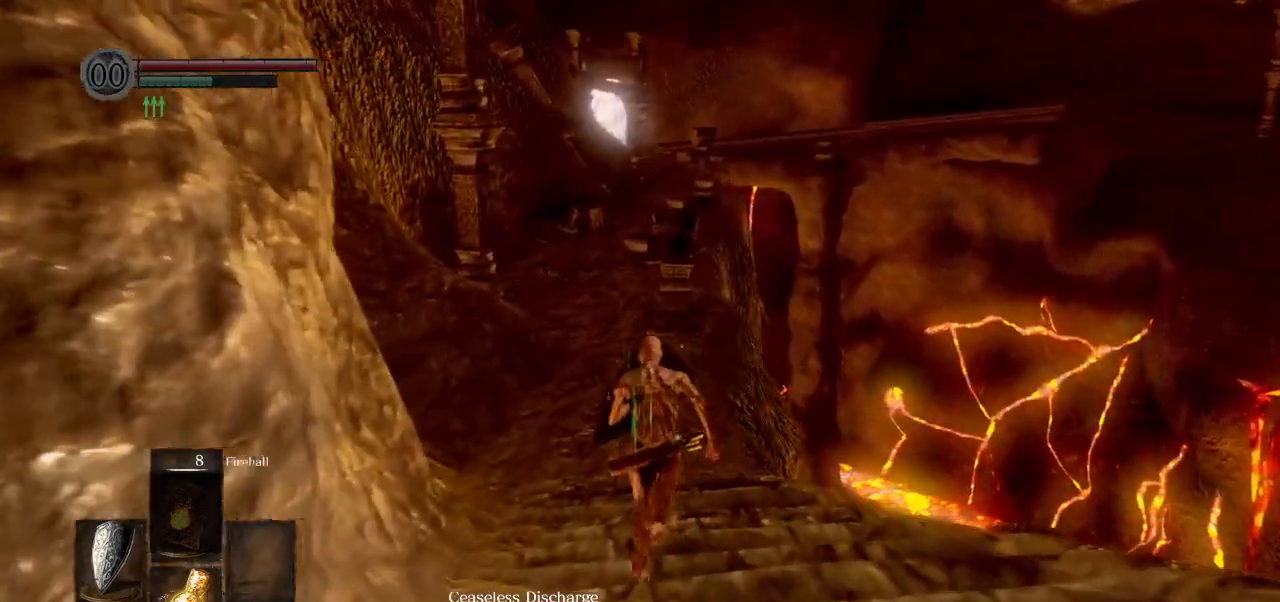
{"buttons": ["CIRCLE", "L1"], "left_stick": "up", "events": []}
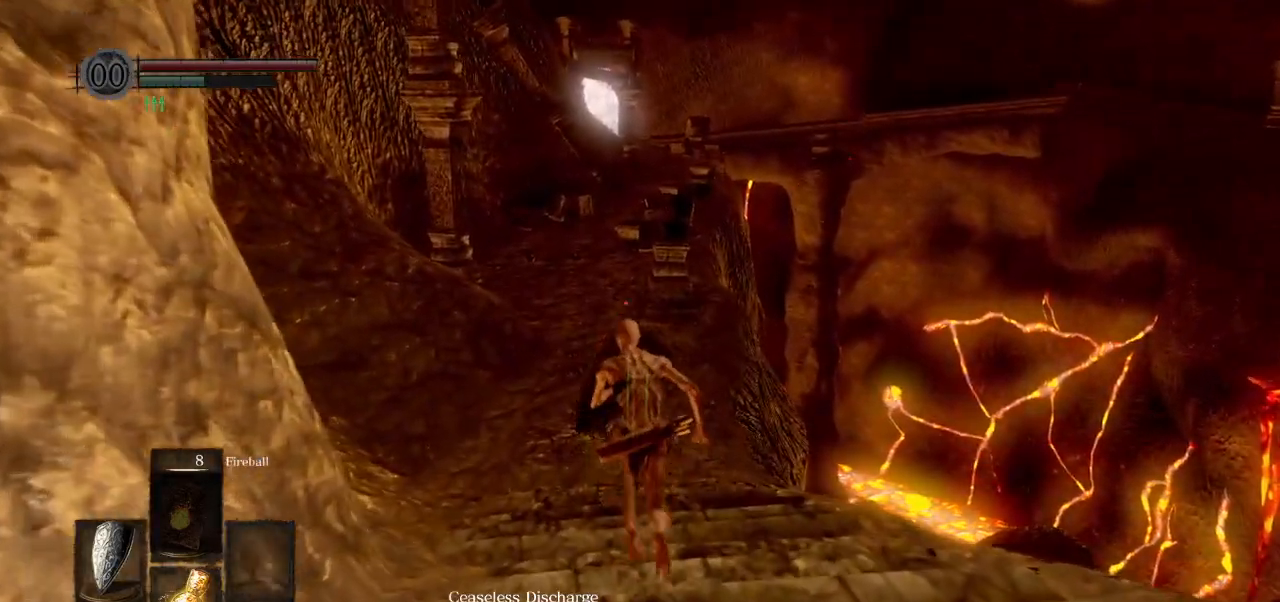
{"buttons": ["CIRCLE", "L1"], "left_stick": "up", "events": []}
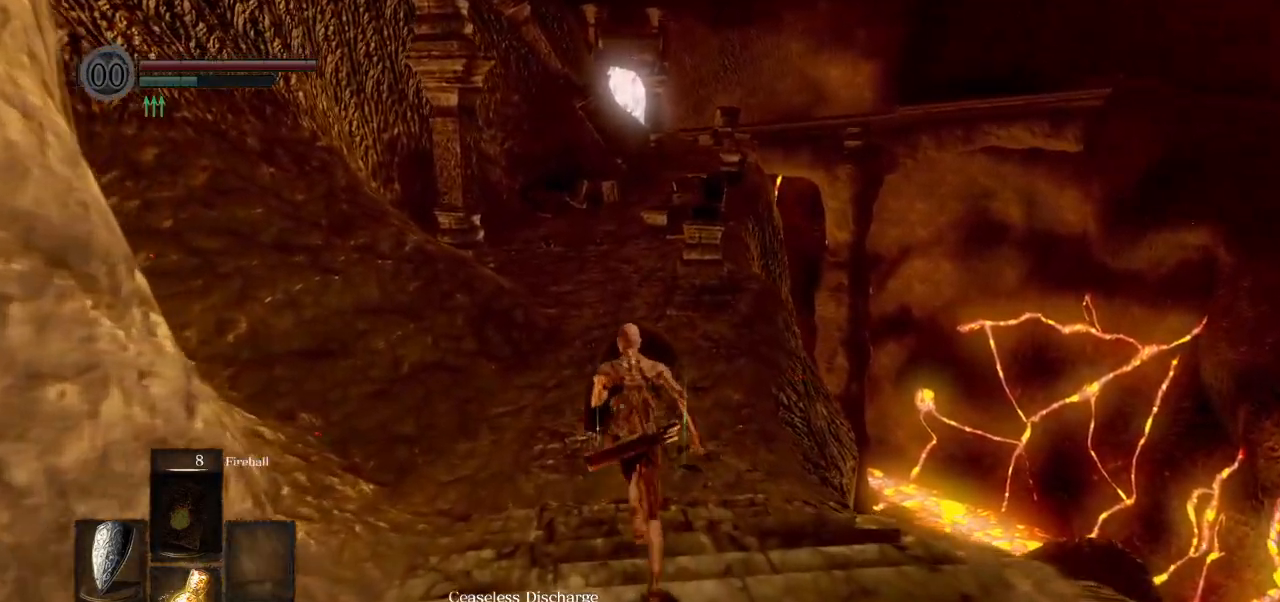
{"buttons": ["CIRCLE", "L1"], "left_stick": "up", "events": []}
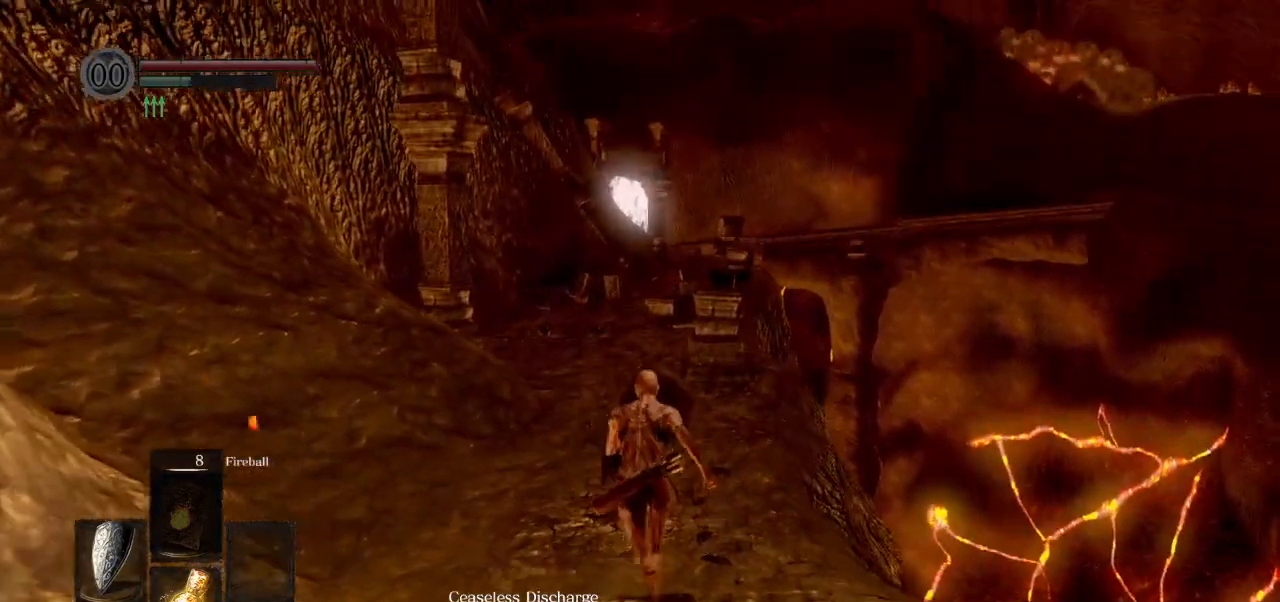
{"buttons": ["CIRCLE", "L1"], "left_stick": "up", "events": []}